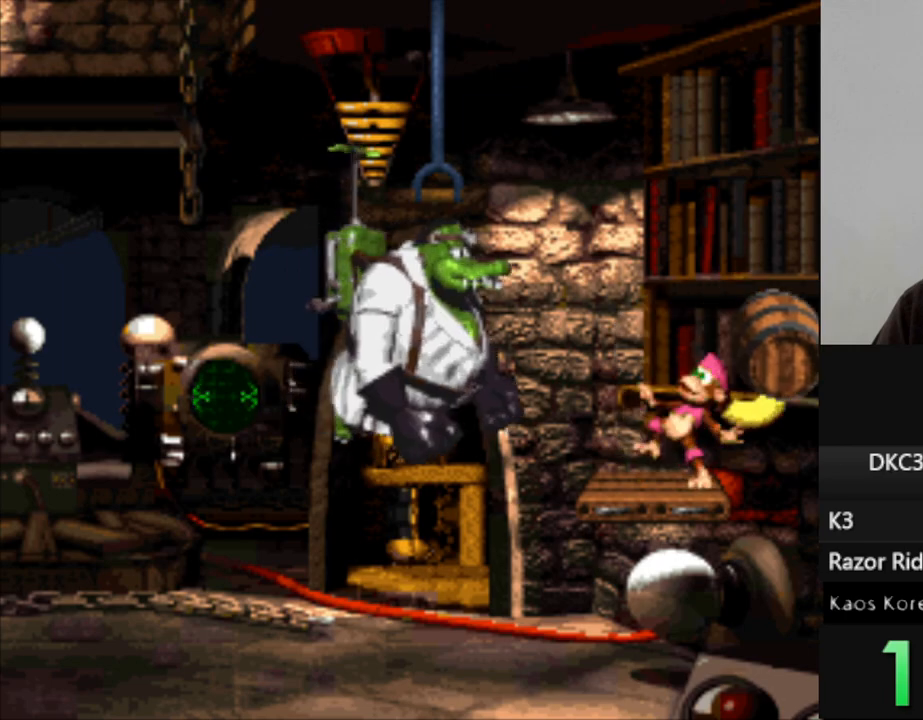
Gameplay with a controller (Nintendo layout); each line is a JSON object with the inputs held at the frame after it. "events" lists button and stick changes between this image and that frame as [ms after this image, input, new state], when the widget could be followed in between. Not read: L3 R3.
{"buttons": [], "events": []}
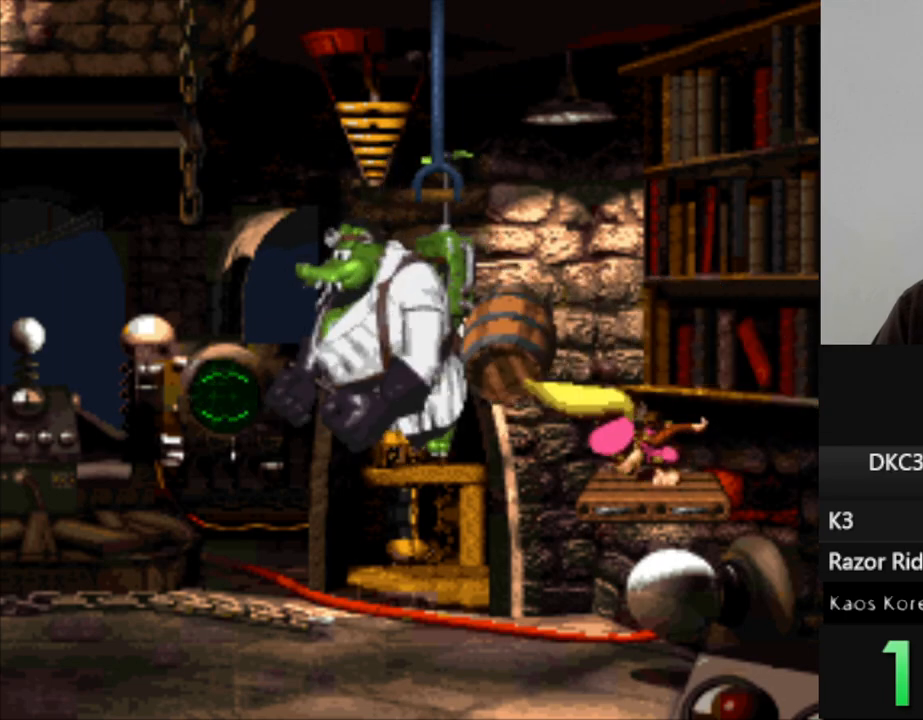
{"buttons": [], "events": []}
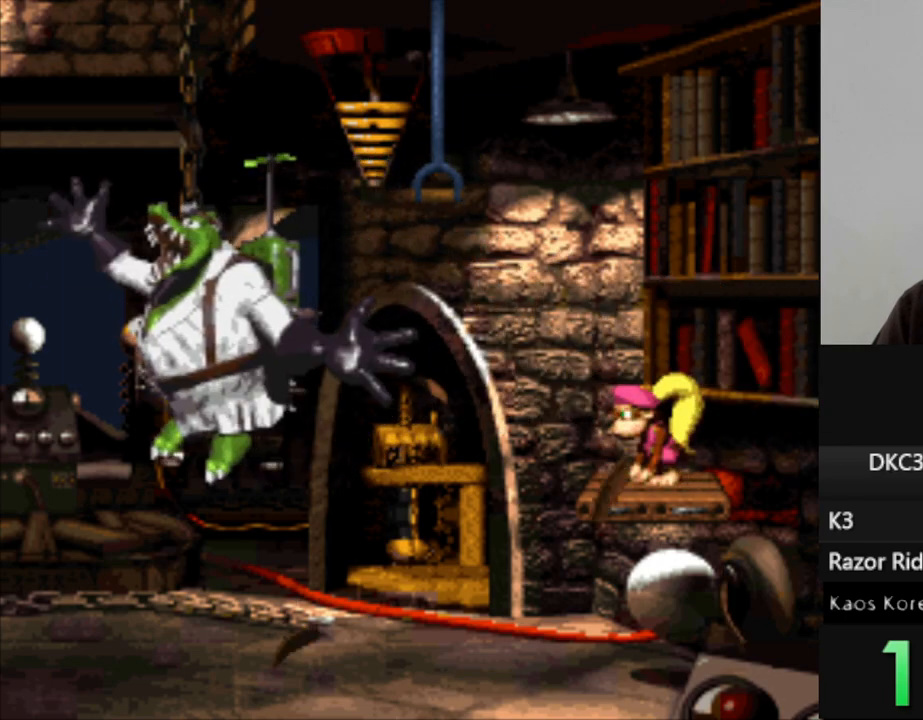
{"buttons": [], "events": []}
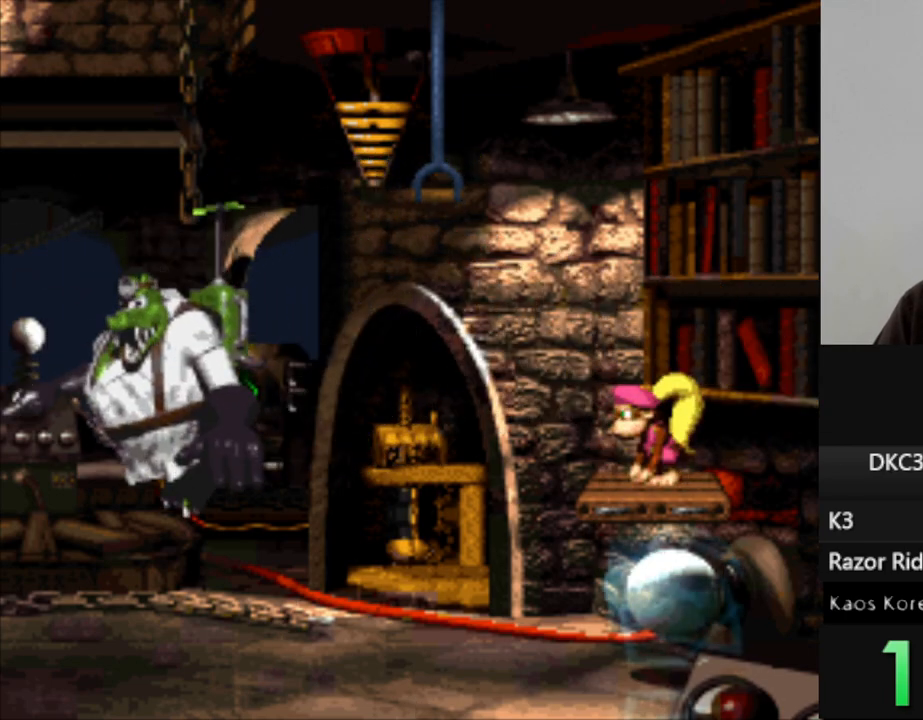
{"buttons": [], "events": []}
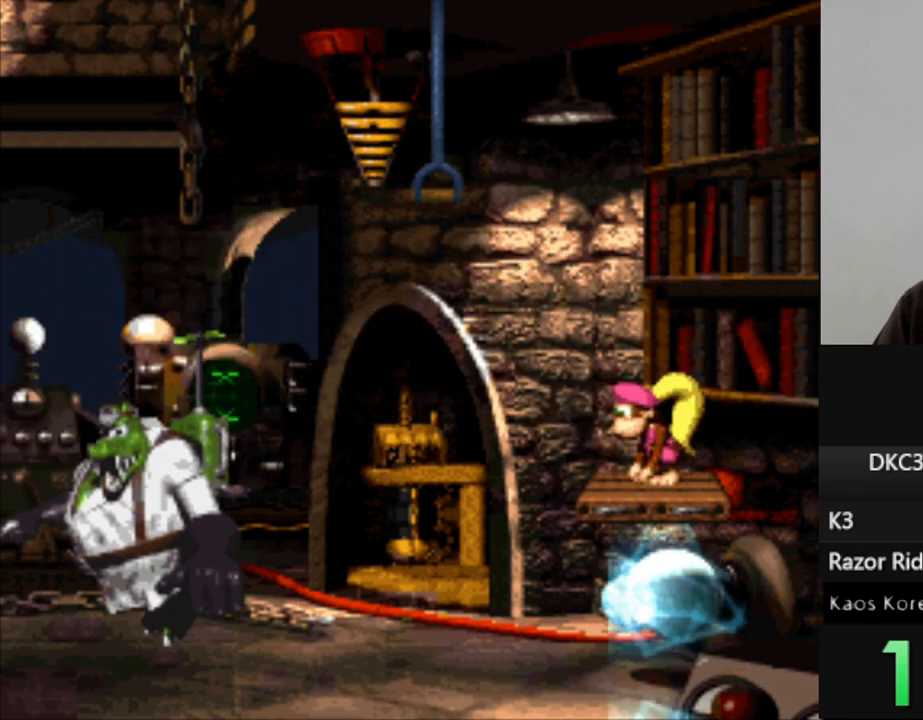
{"buttons": [], "events": []}
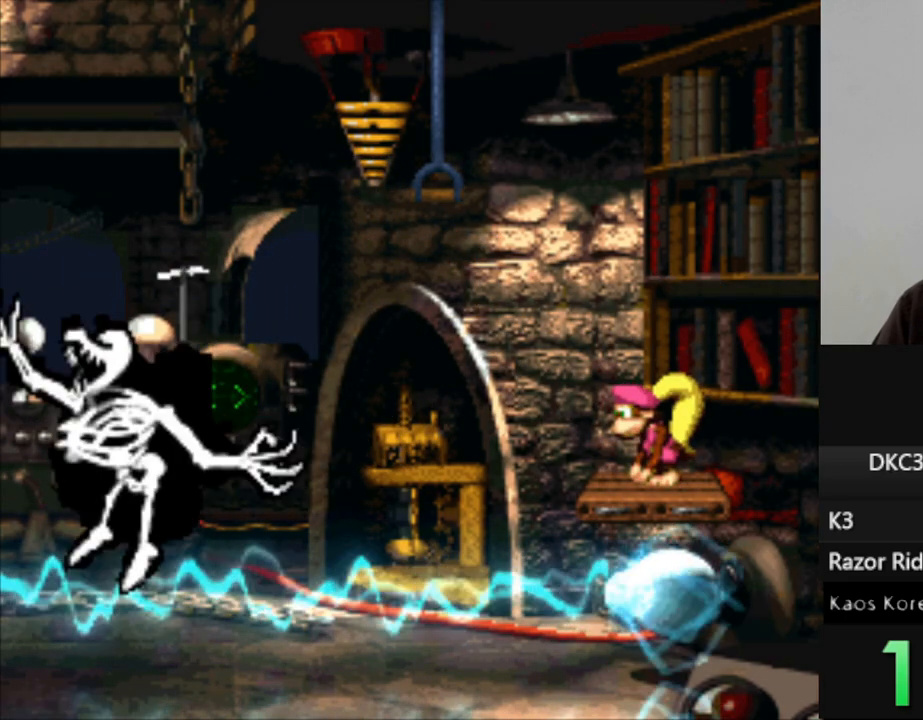
{"buttons": [], "events": []}
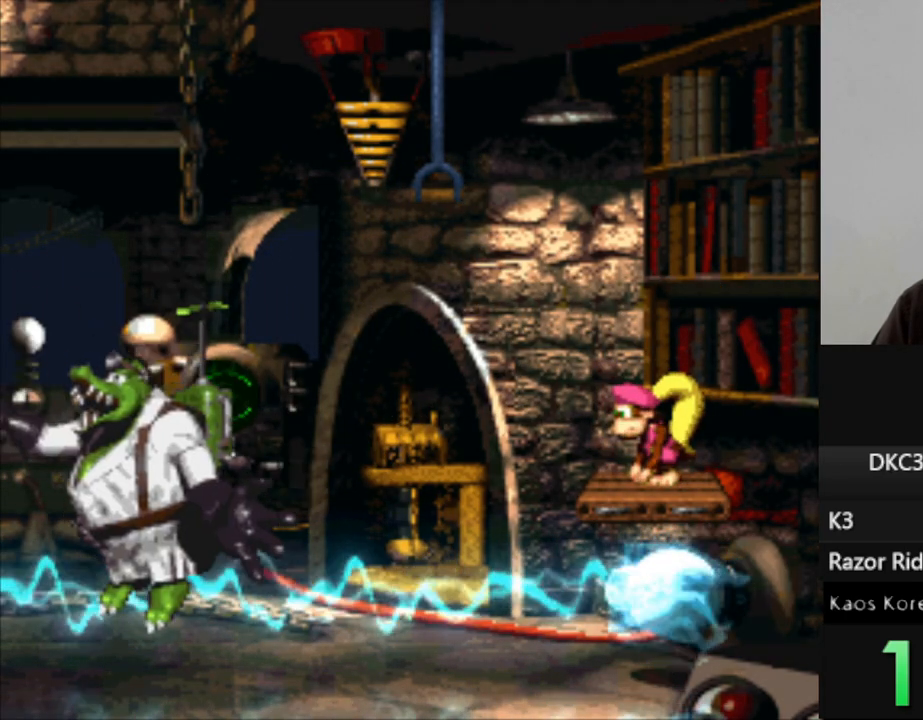
{"buttons": ["DPAD_LEFT"], "events": [[483, "DPAD_LEFT", "down"]]}
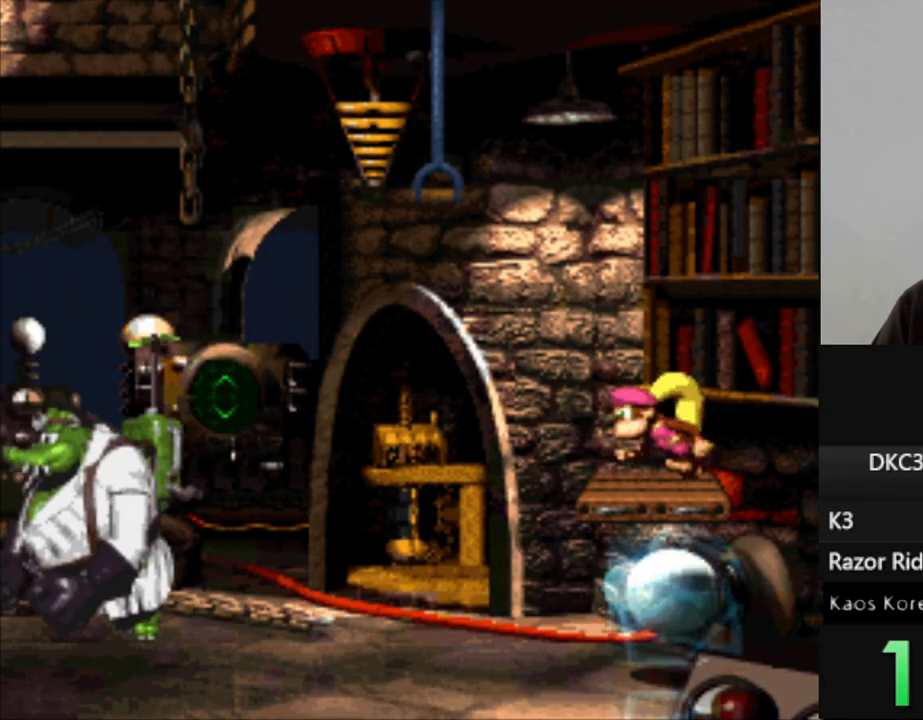
{"buttons": ["DPAD_LEFT"], "events": []}
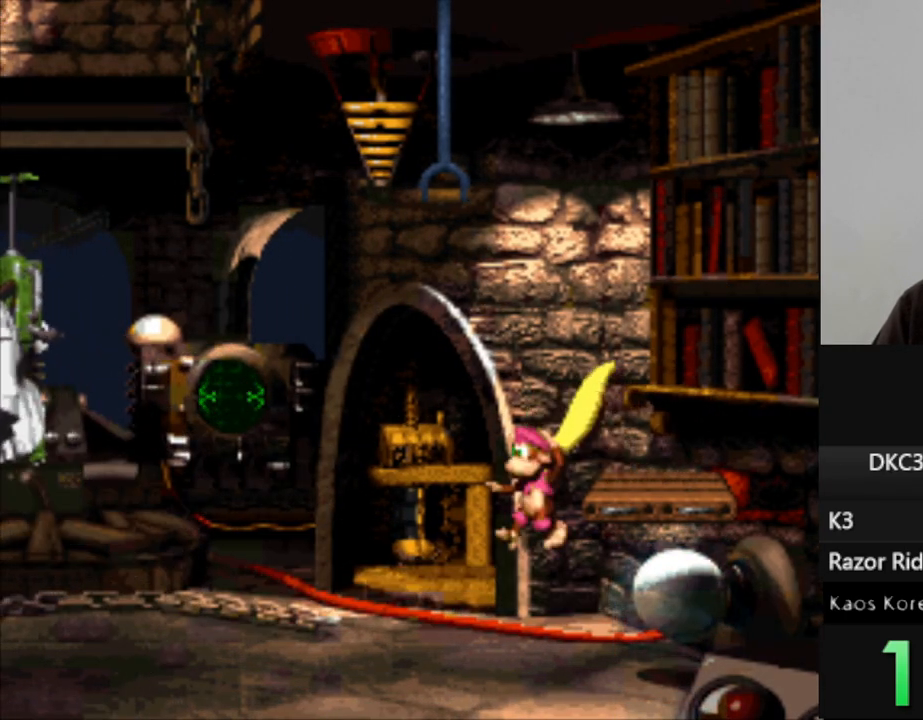
{"buttons": ["Y", "DPAD_LEFT"], "events": [[183, "Y", "down"]]}
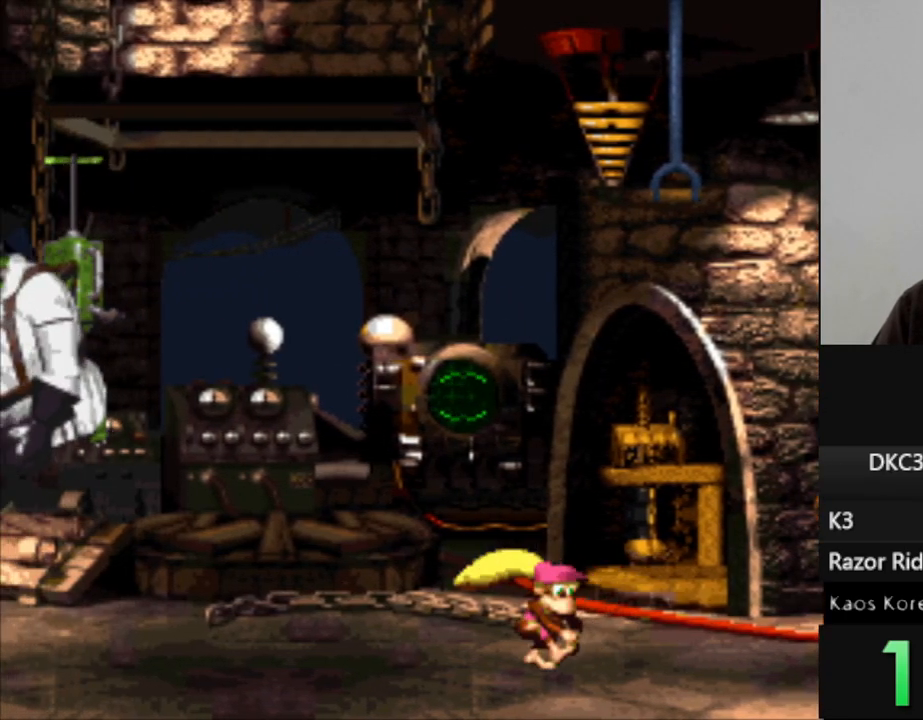
{"buttons": ["Y", "DPAD_LEFT"], "events": []}
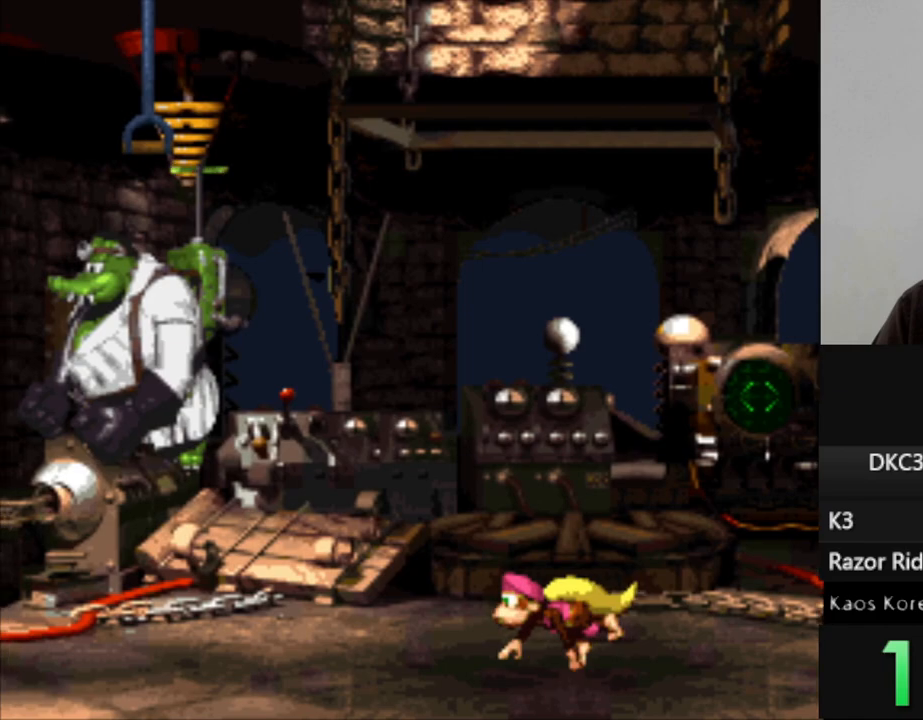
{"buttons": ["Y", "DPAD_LEFT"], "events": []}
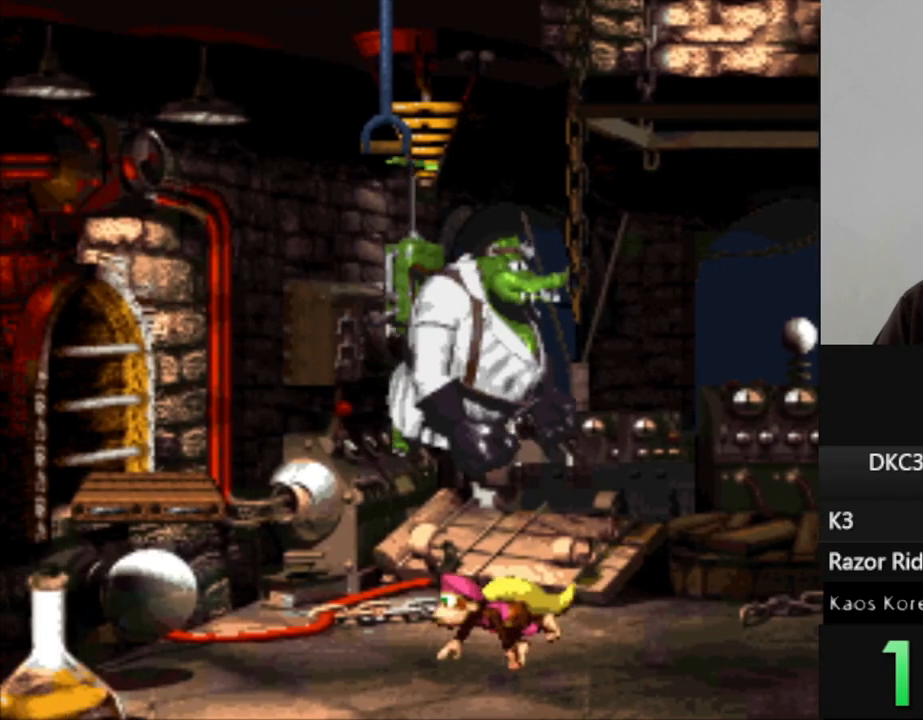
{"buttons": ["Y", "DPAD_LEFT"], "events": [[117, "B", "down"], [450, "B", "up"]]}
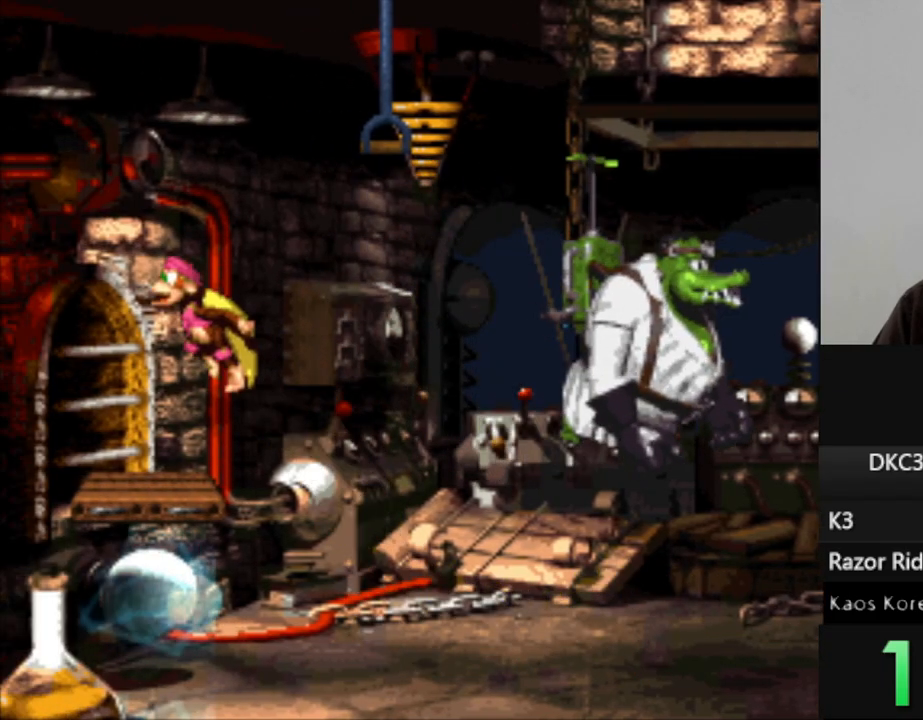
{"buttons": ["Y"], "events": [[67, "DPAD_LEFT", "up"], [200, "DPAD_RIGHT", "down"], [283, "DPAD_RIGHT", "up"]]}
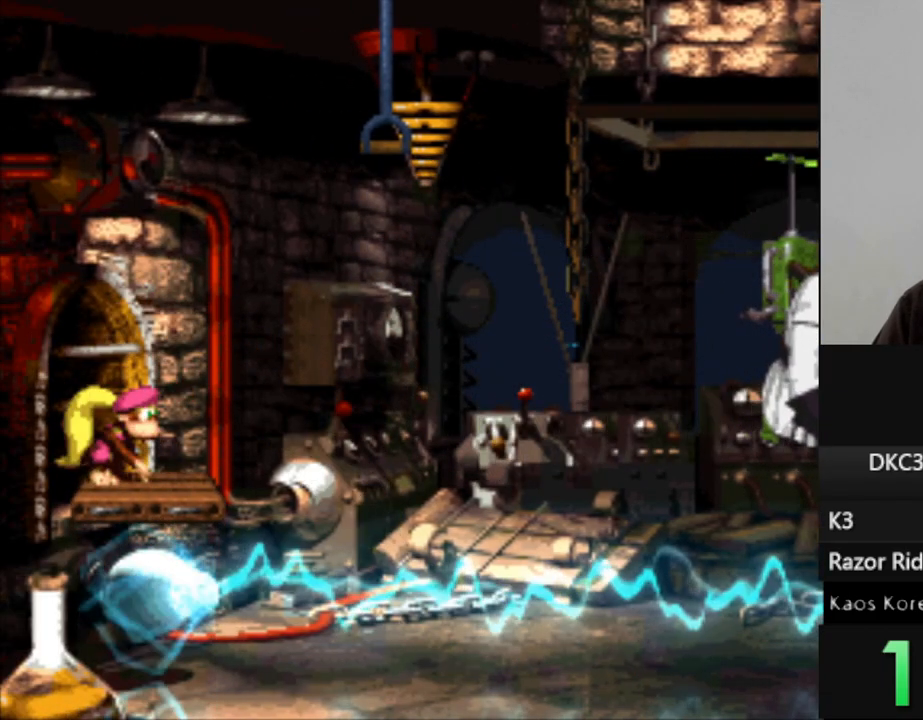
{"buttons": ["Y"], "events": []}
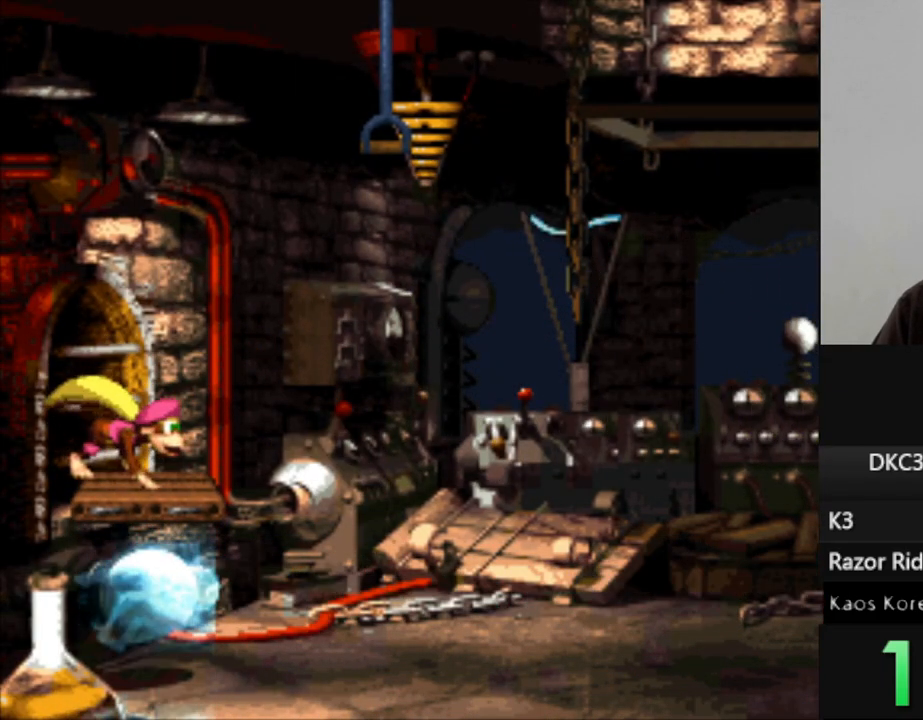
{"buttons": ["Y"], "events": []}
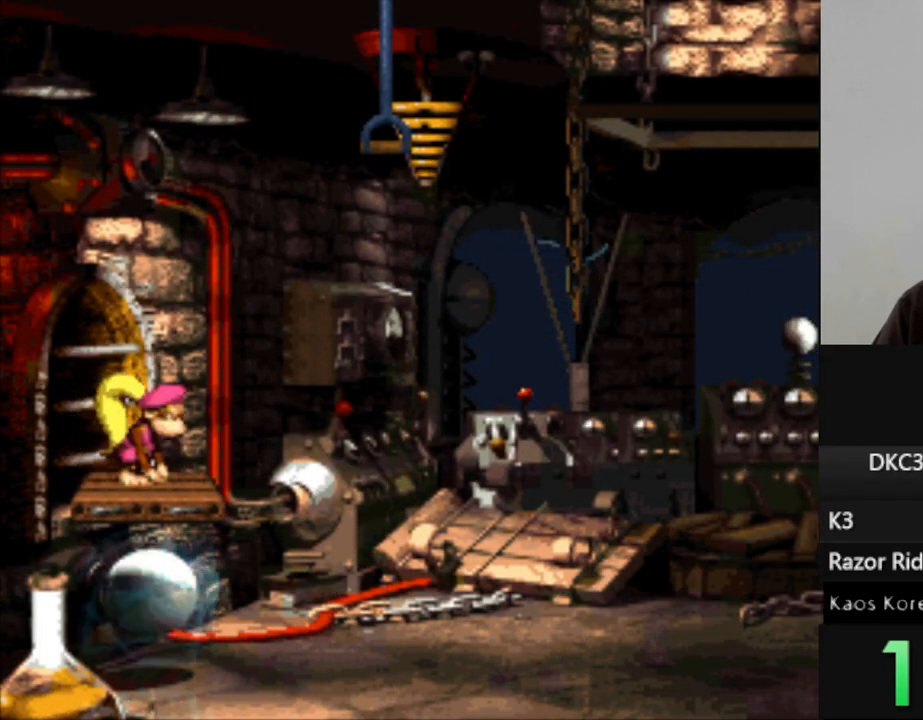
{"buttons": ["Y"], "events": []}
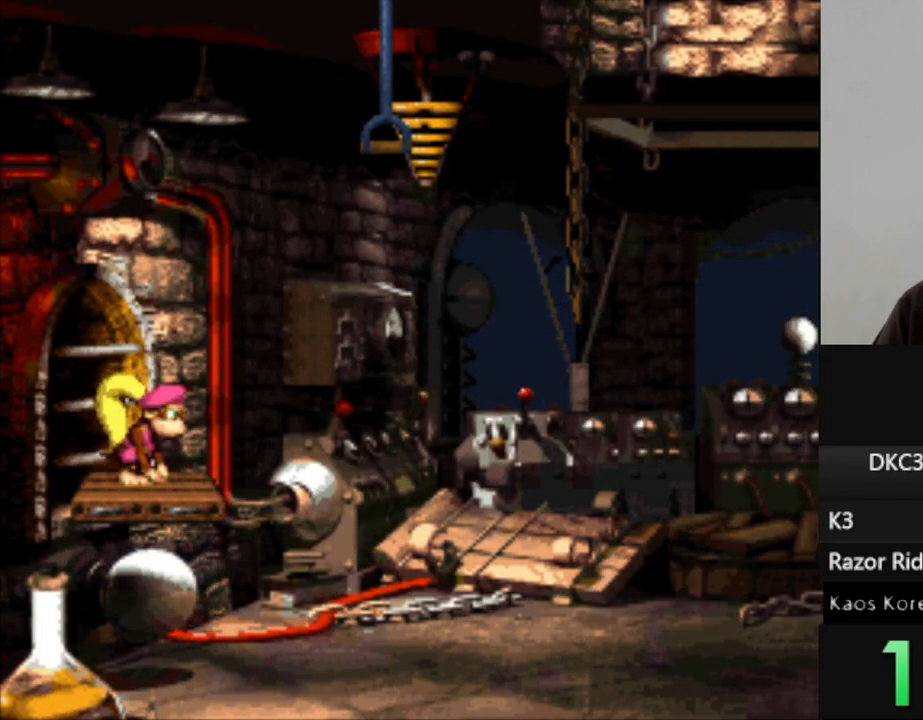
{"buttons": ["Y"], "events": []}
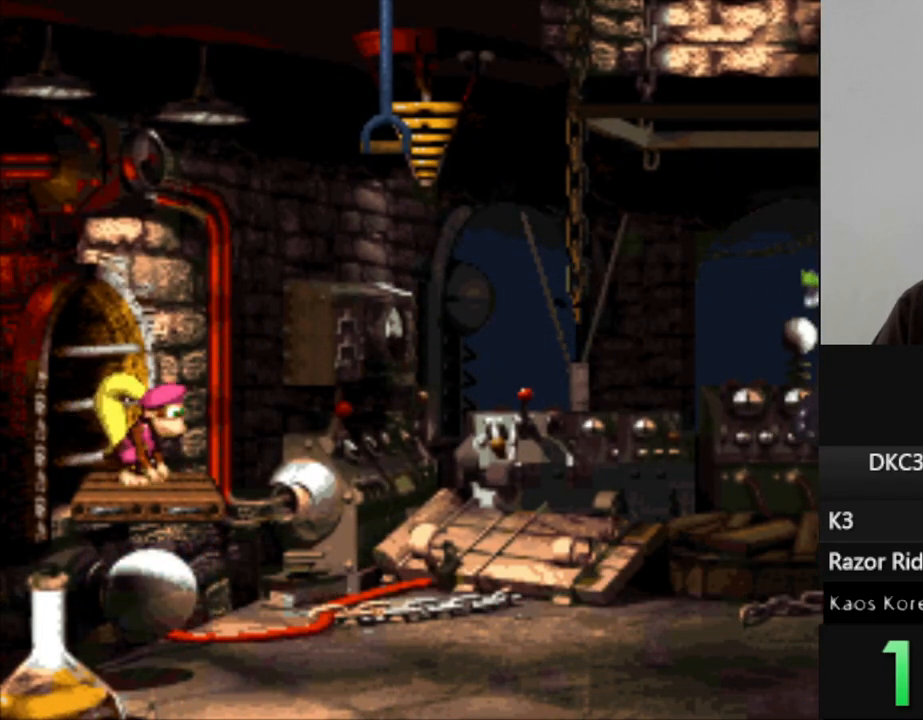
{"buttons": ["Y"], "events": []}
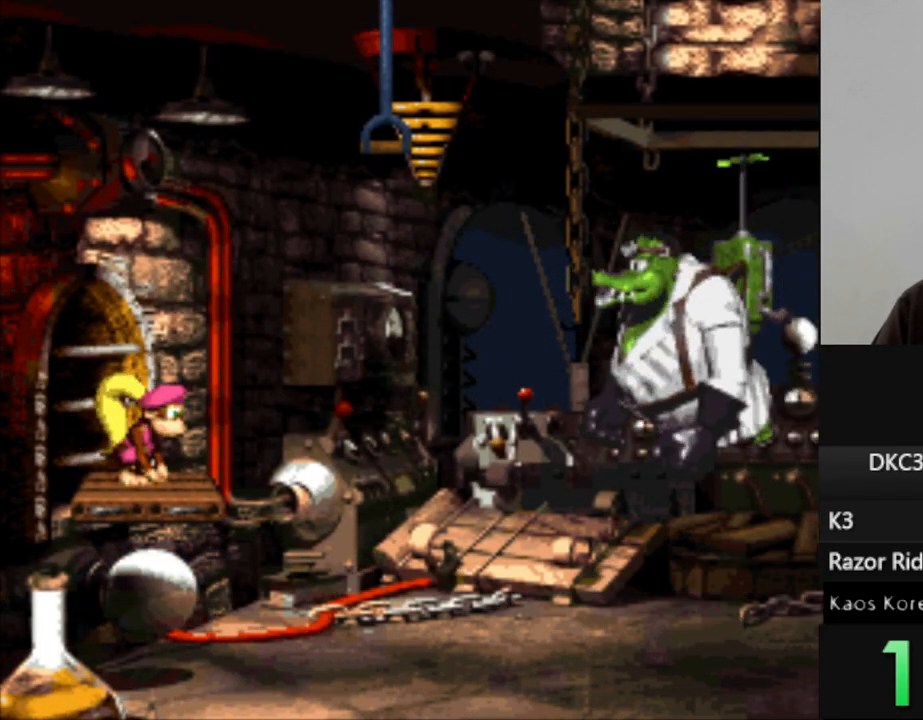
{"buttons": ["Y"], "events": []}
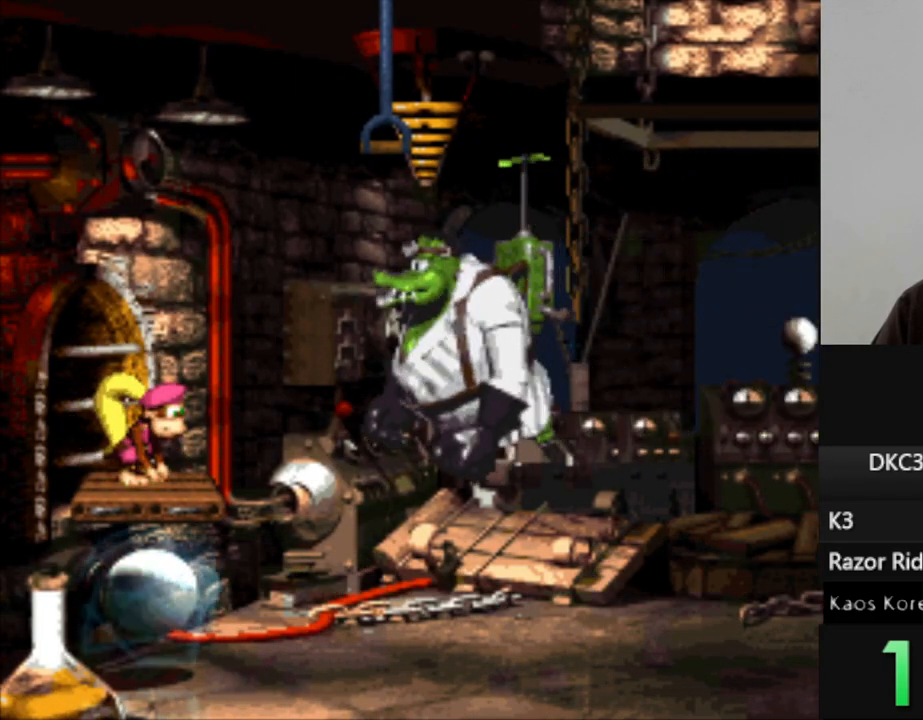
{"buttons": ["Y"], "events": []}
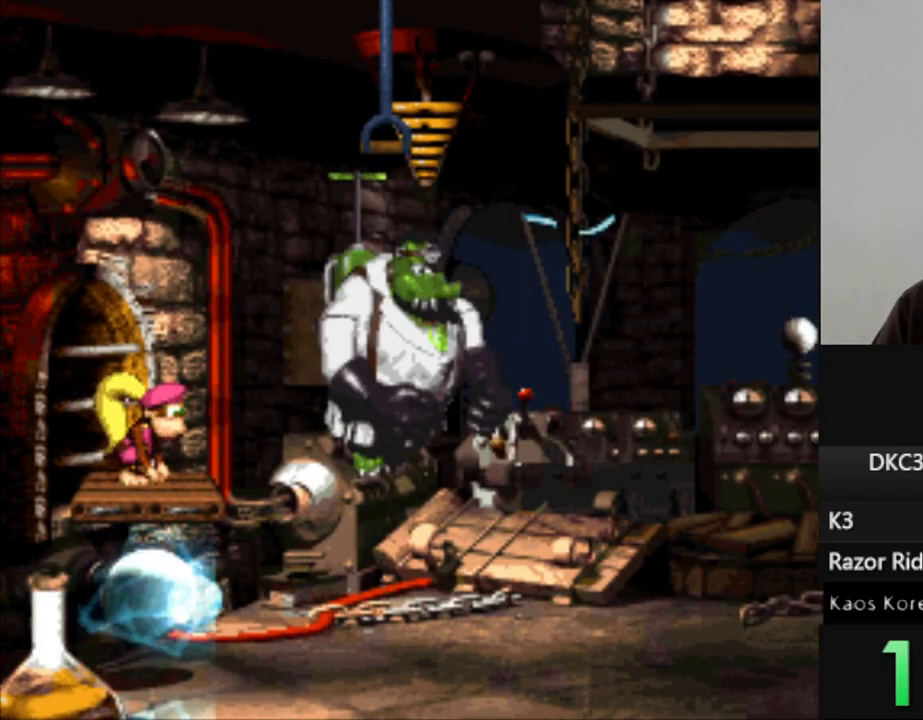
{"buttons": ["B", "Y", "DPAD_RIGHT"], "events": [[133, "DPAD_RIGHT", "down"], [183, "B", "down"]]}
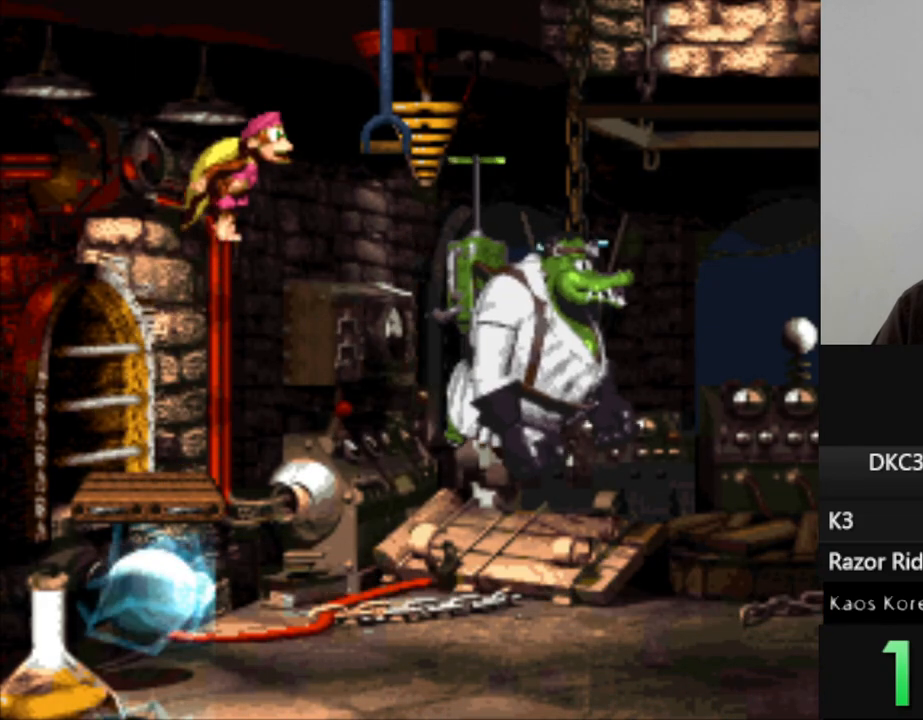
{"buttons": ["B", "Y", "DPAD_RIGHT"], "events": [[133, "B", "up"], [217, "DPAD_RIGHT", "up"], [417, "B", "down"], [483, "DPAD_RIGHT", "down"]]}
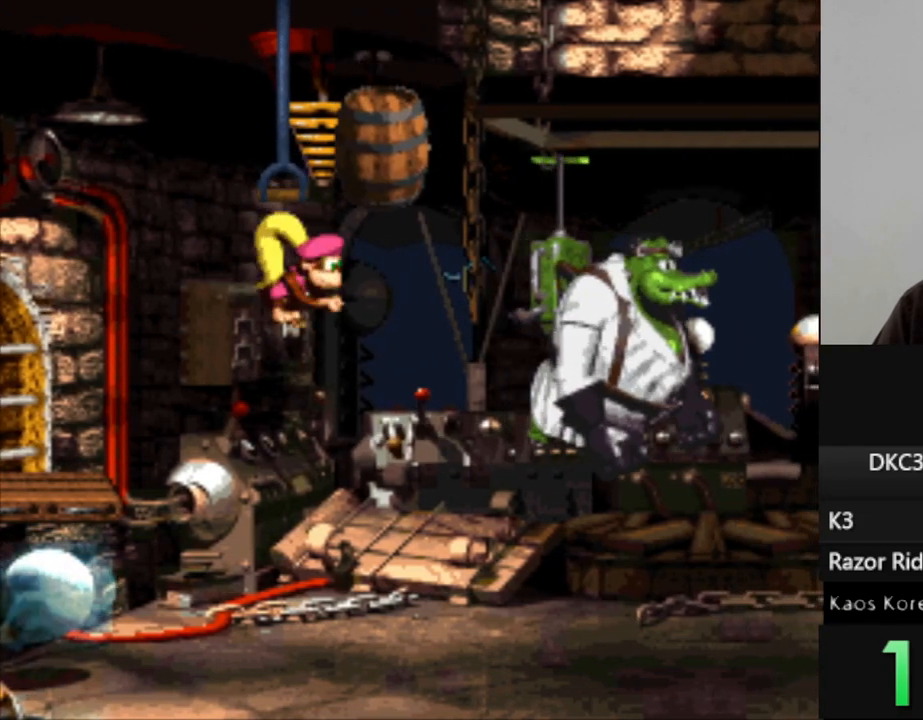
{"buttons": ["Y"], "events": [[83, "B", "up"], [333, "DPAD_RIGHT", "up"]]}
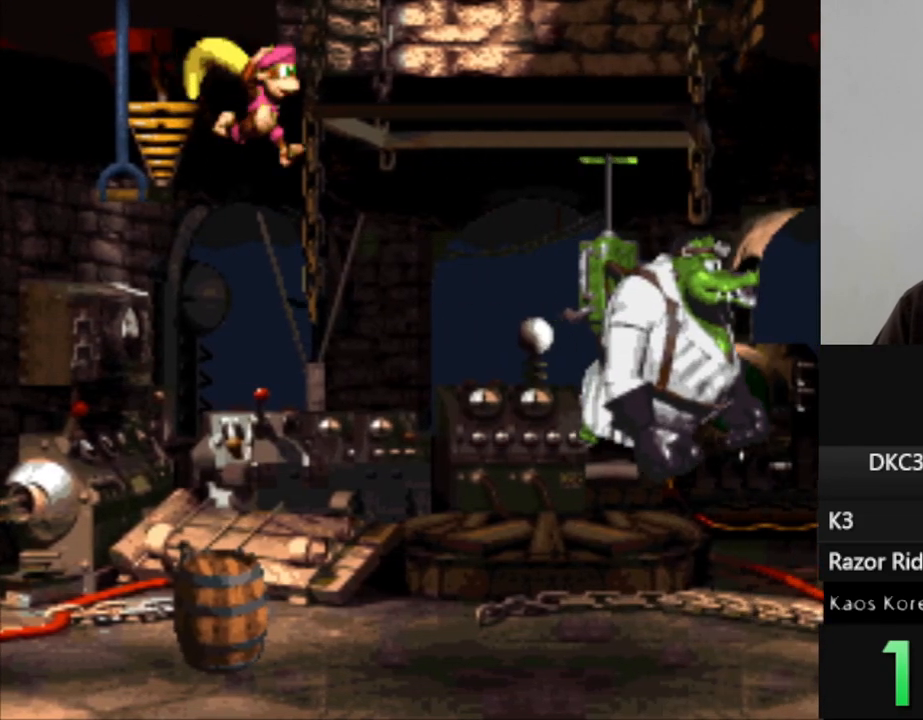
{"buttons": ["Y", "DPAD_LEFT"], "events": [[217, "DPAD_LEFT", "down"]]}
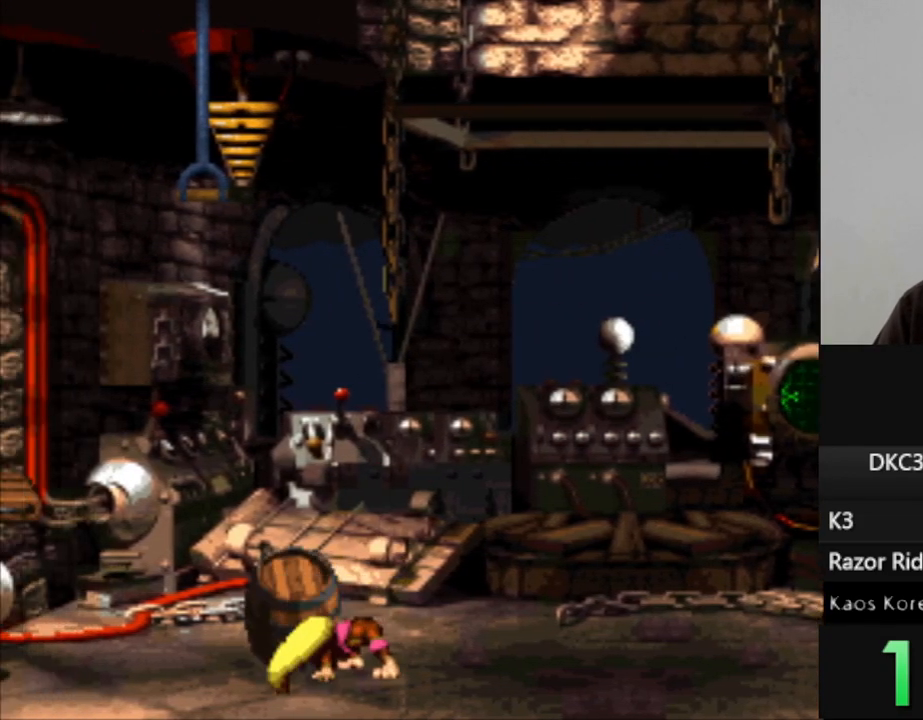
{"buttons": ["B", "Y", "DPAD_LEFT"], "events": [[500, "B", "down"]]}
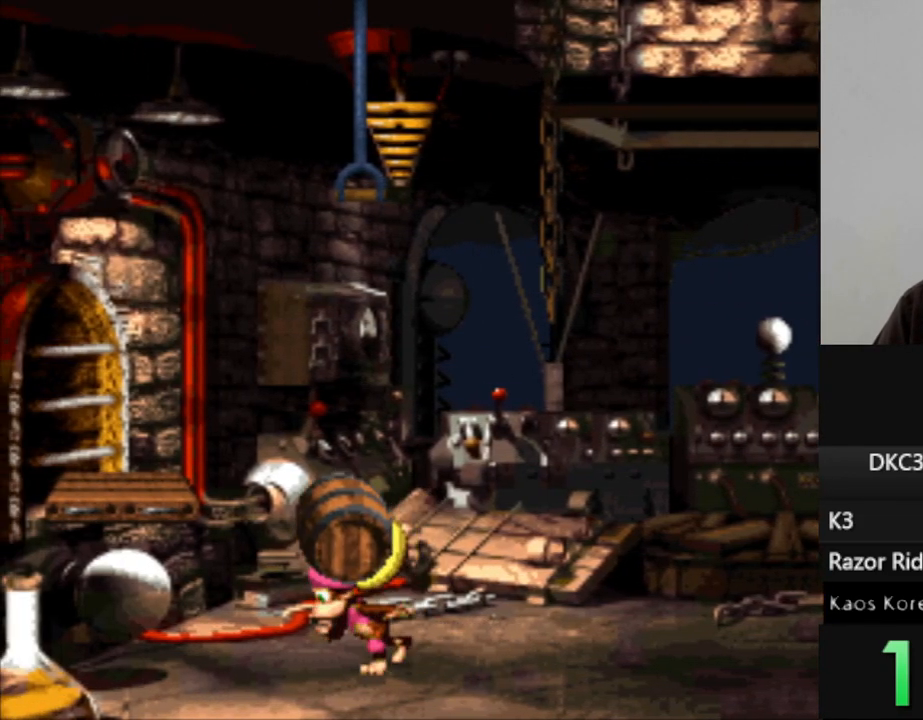
{"buttons": ["B", "Y", "DPAD_LEFT"], "events": []}
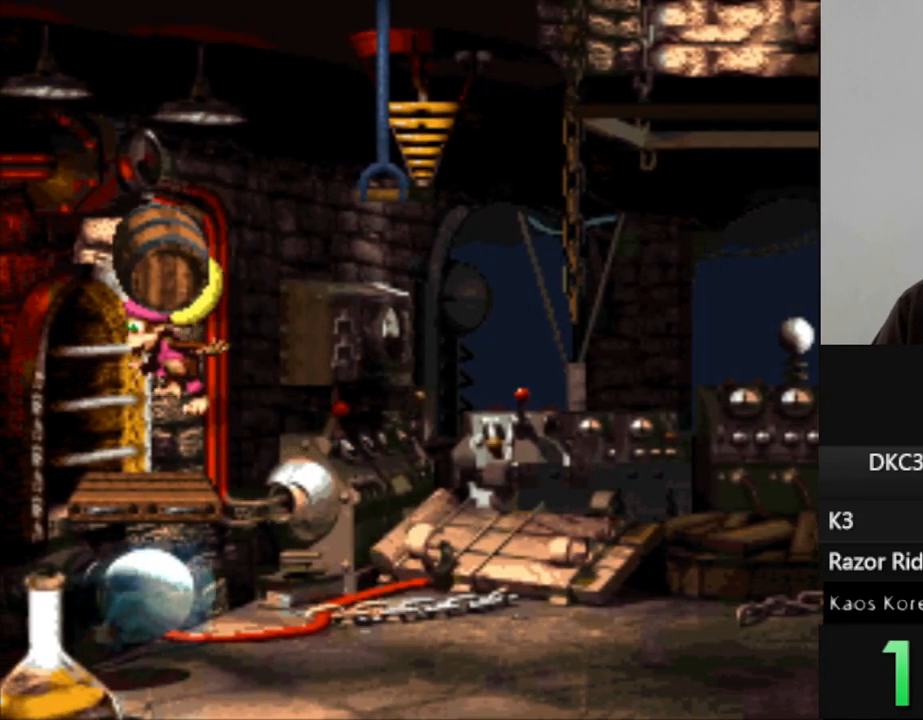
{"buttons": ["Y"], "events": [[17, "B", "up"], [67, "DPAD_LEFT", "up"], [150, "DPAD_RIGHT", "down"], [267, "DPAD_RIGHT", "up"]]}
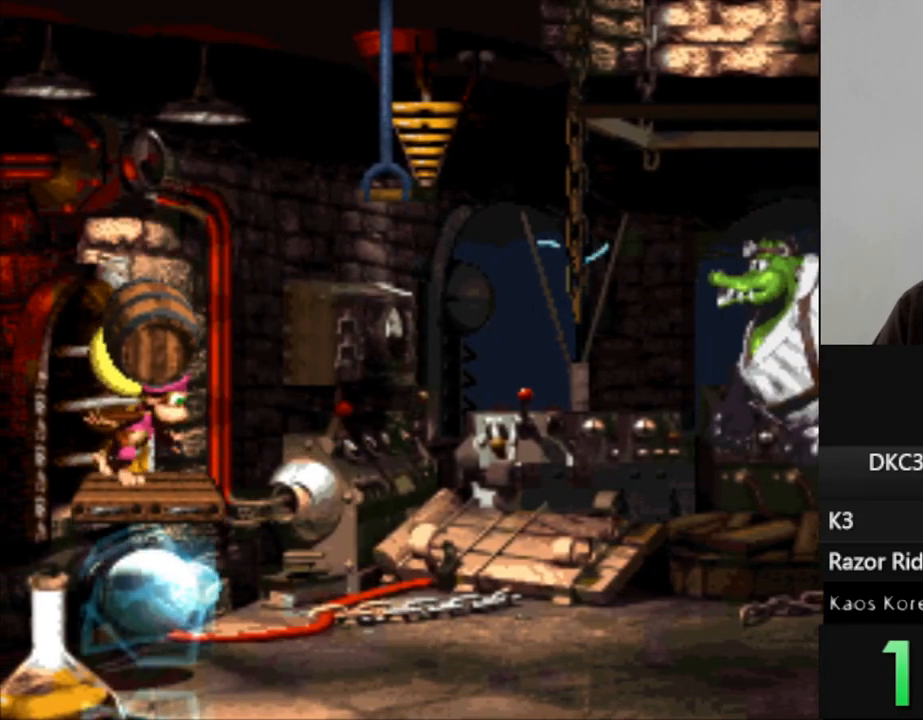
{"buttons": ["Y"], "events": []}
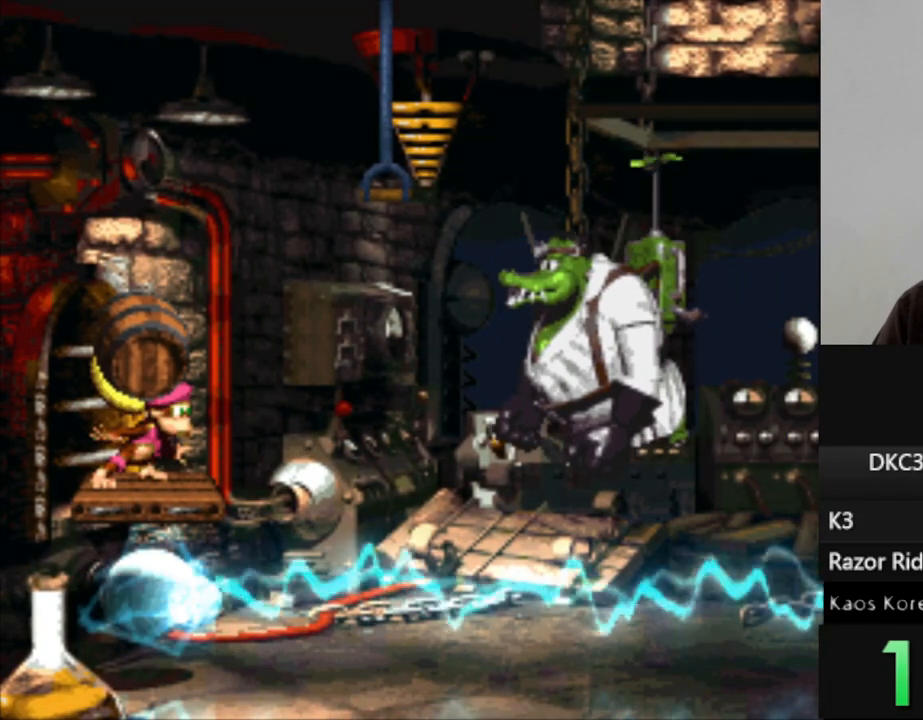
{"buttons": ["Y"], "events": []}
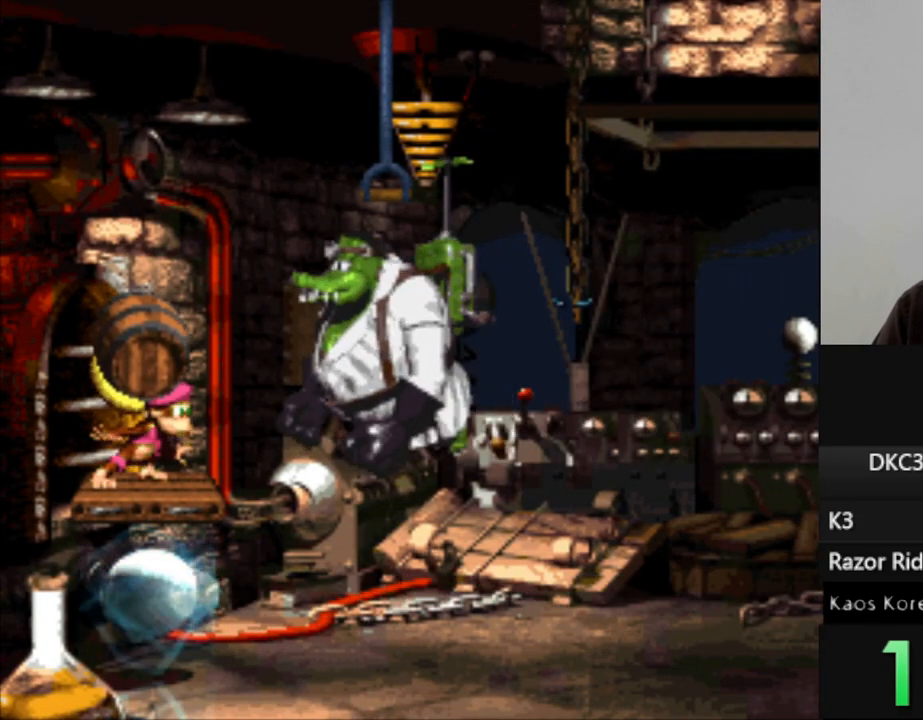
{"buttons": [], "events": [[317, "Y", "up"]]}